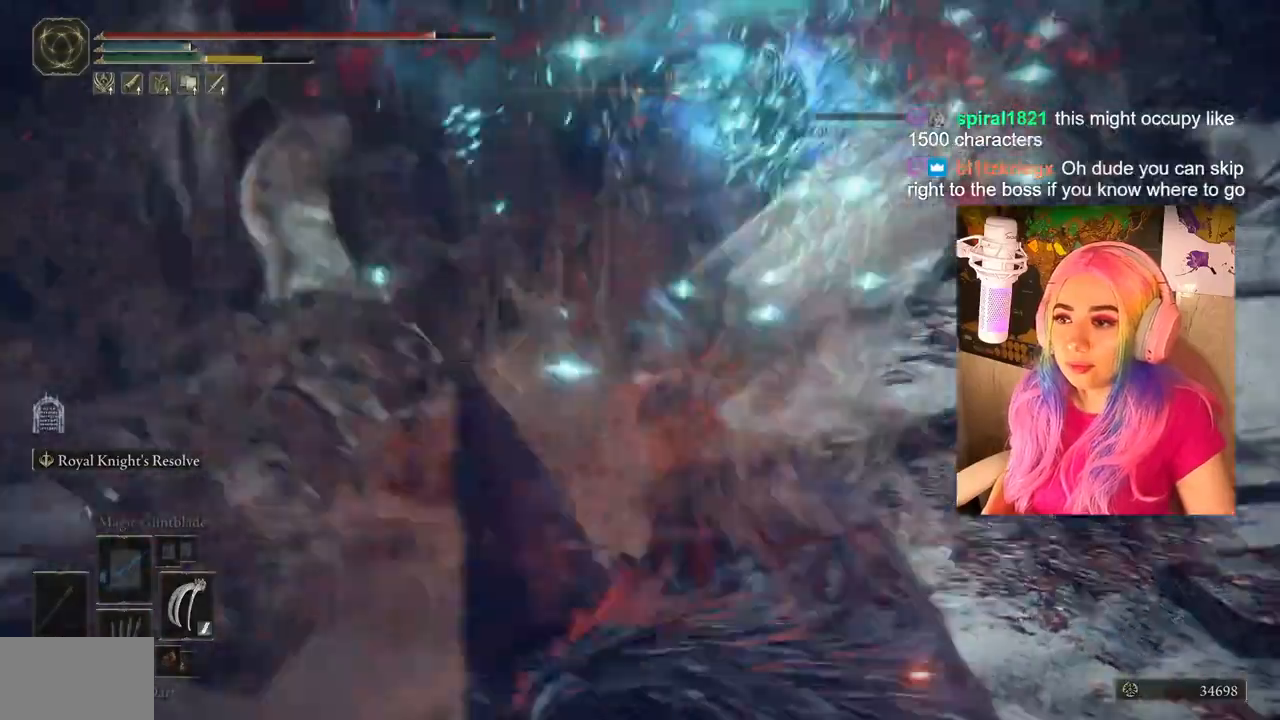
Gameplay with a controller (PlayStation layout); each line is a JSON object with the inputs held at the frame after it. "events" lists button and stick changes between this image and that frame as [ms after this image, input, new state], when the widget could be followed in between.
{"buttons": [], "left_stick": "up-right", "right_stick": "center", "events": [[50, "L1", "up"], [83, "R1", "up"], [183, "L1", "down"], [183, "R1", "down"], [250, "R1", "up"], [300, "L1", "up"], [333, "R1", "down"], [450, "R1", "up"], [483, "left_stick", "up-right"]]}
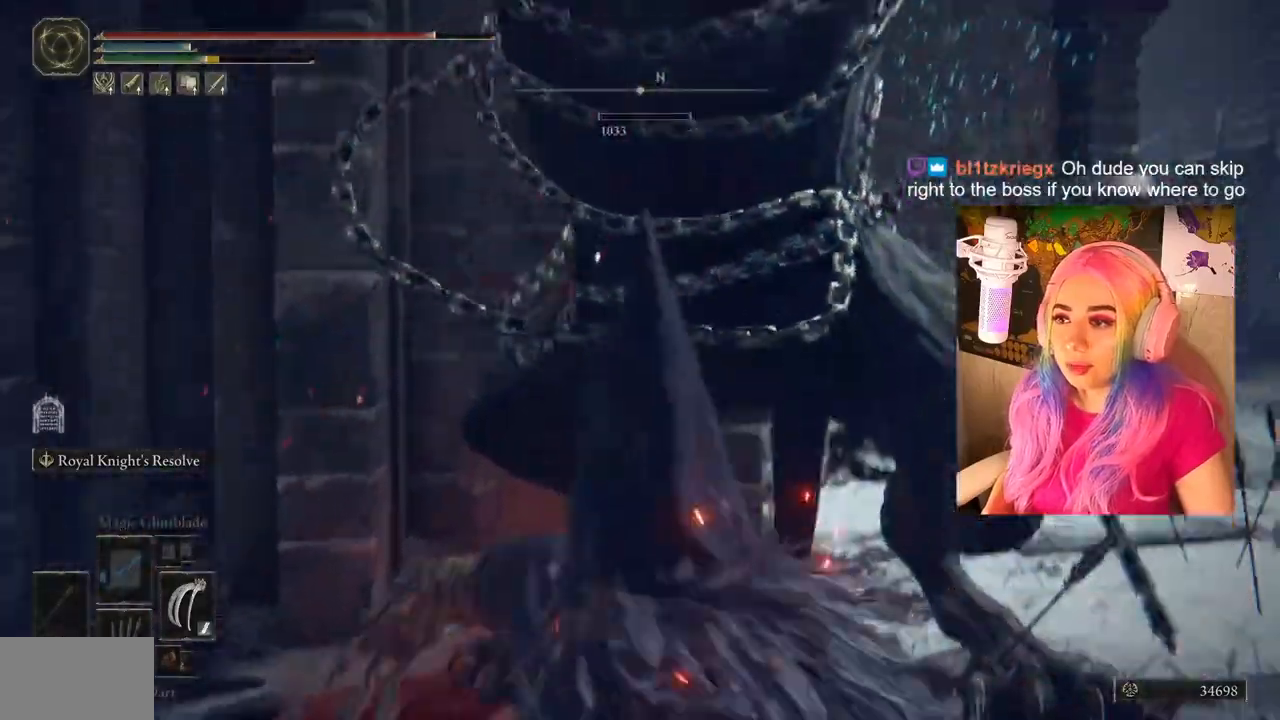
{"buttons": [], "left_stick": "up-right", "right_stick": "down-right", "events": [[83, "left_stick", "center"], [200, "right_stick", "left"], [350, "left_stick", "up-right"], [383, "right_stick", "center"], [483, "right_stick", "down-right"]]}
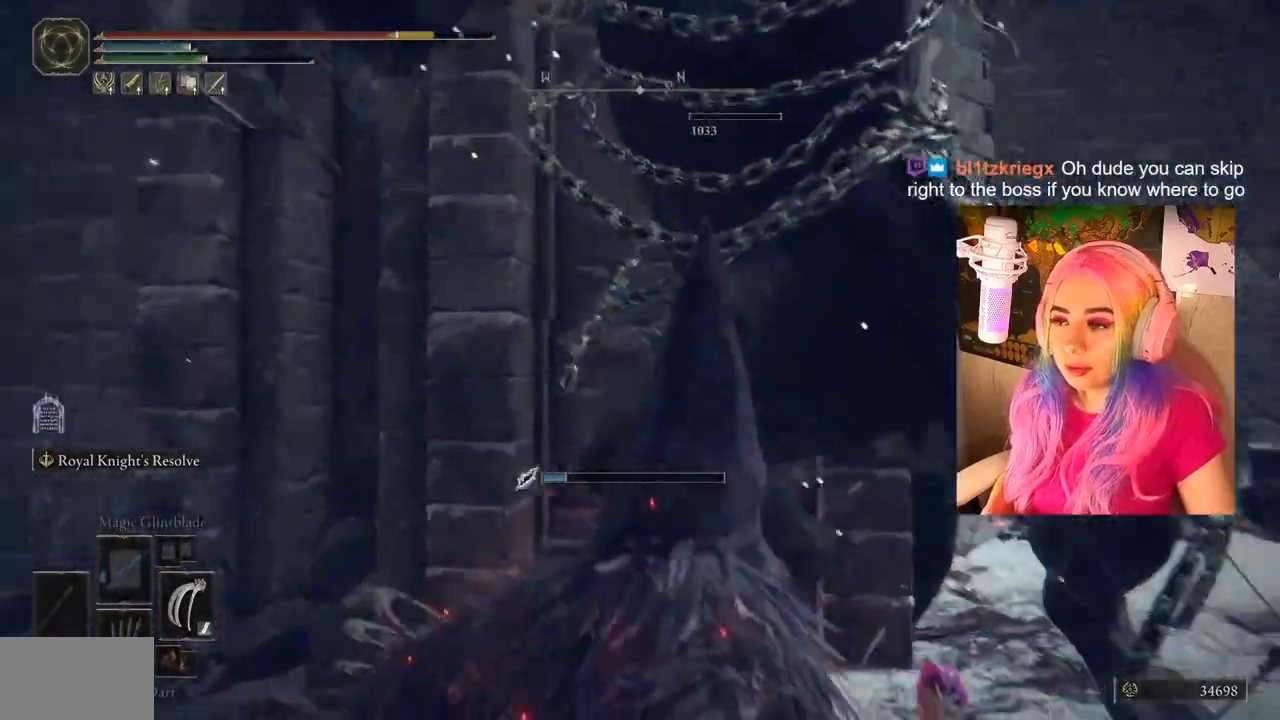
{"buttons": [], "left_stick": "up-right", "right_stick": "left", "events": [[183, "right_stick", "center"], [383, "right_stick", "left"]]}
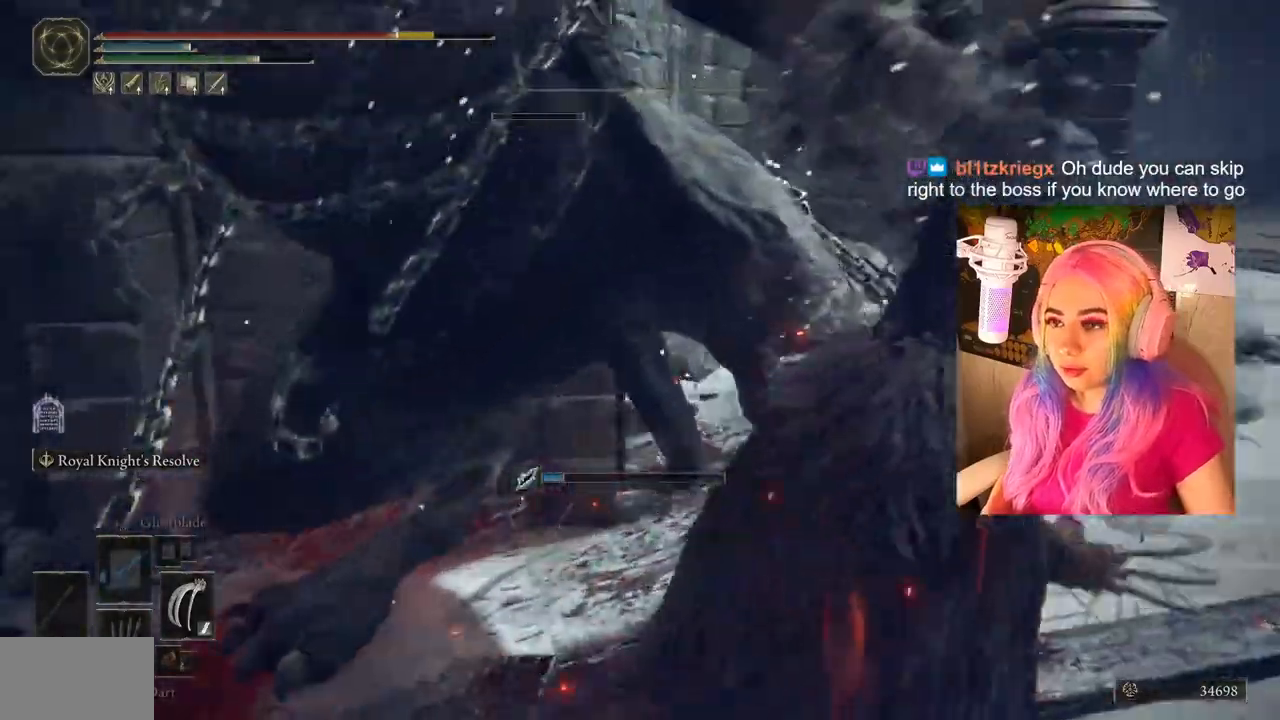
{"buttons": [], "left_stick": "down-right", "right_stick": "left", "events": [[333, "left_stick", "right"], [467, "left_stick", "down-right"]]}
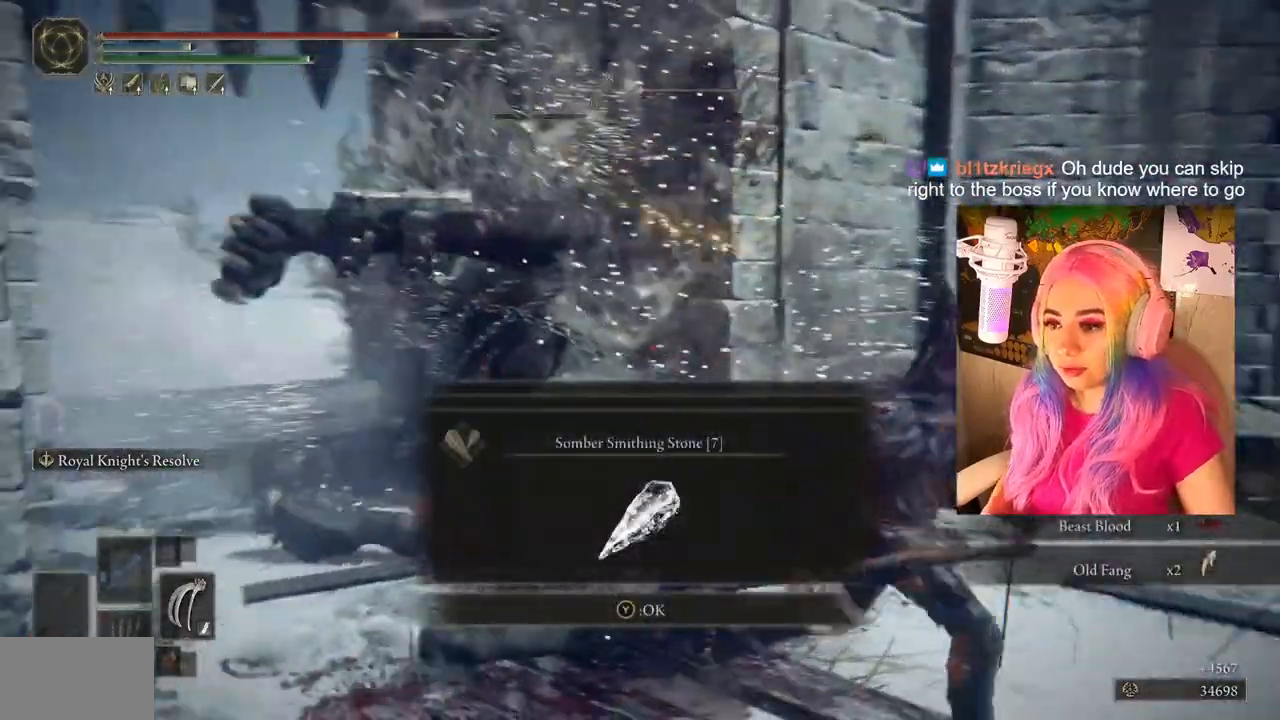
{"buttons": ["TRIANGLE"], "left_stick": "center", "right_stick": "center", "events": [[117, "right_stick", "center"], [300, "TRIANGLE", "down"], [317, "left_stick", "down-left"], [383, "TRIANGLE", "up"], [383, "left_stick", "center"], [450, "TRIANGLE", "down"]]}
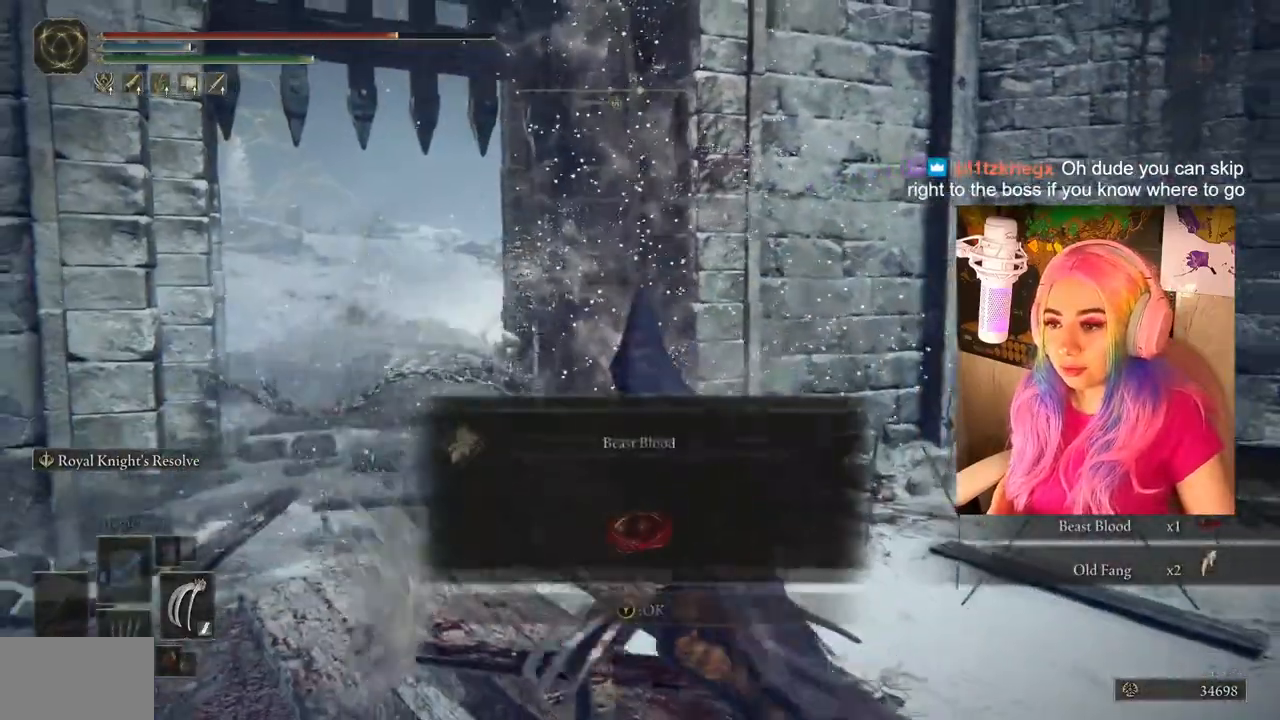
{"buttons": [], "left_stick": "center", "right_stick": "center", "events": [[67, "TRIANGLE", "up"], [117, "TRIANGLE", "down"], [217, "TRIANGLE", "up"], [317, "TRIANGLE", "down"], [417, "TRIANGLE", "up"]]}
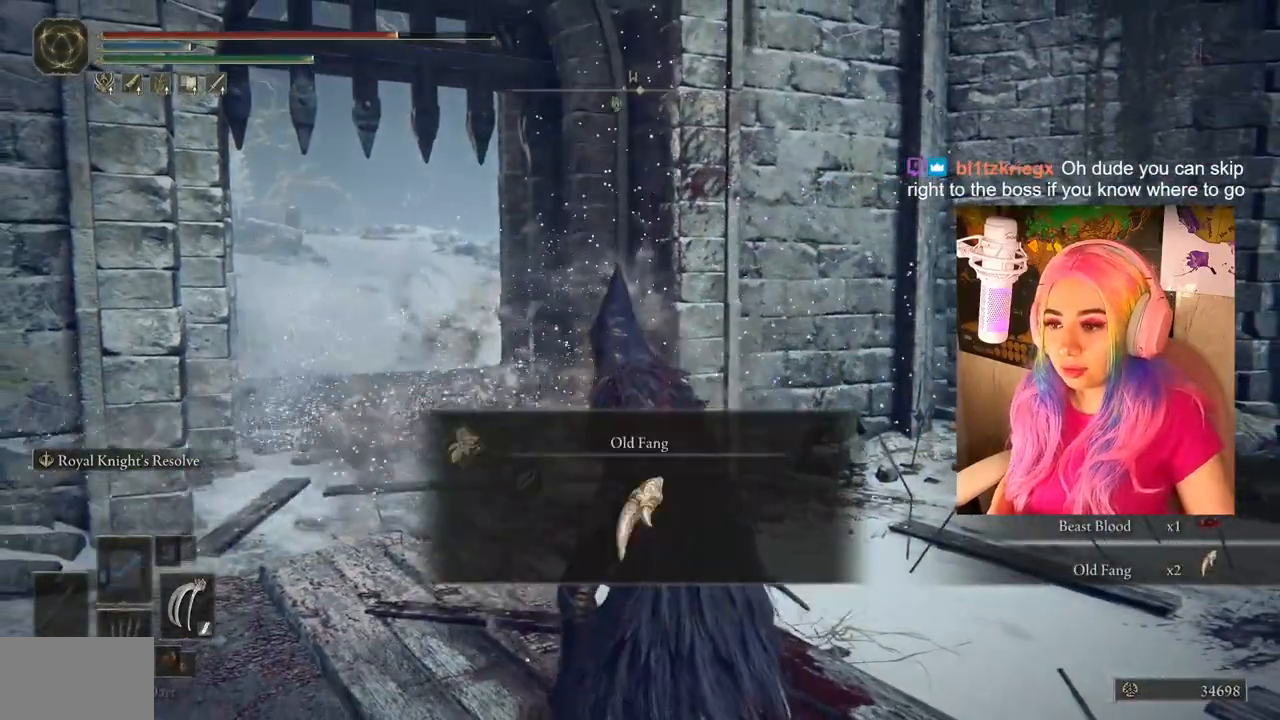
{"buttons": [], "left_stick": "center", "right_stick": "center", "events": [[267, "TRIANGLE", "down"], [367, "TRIANGLE", "up"]]}
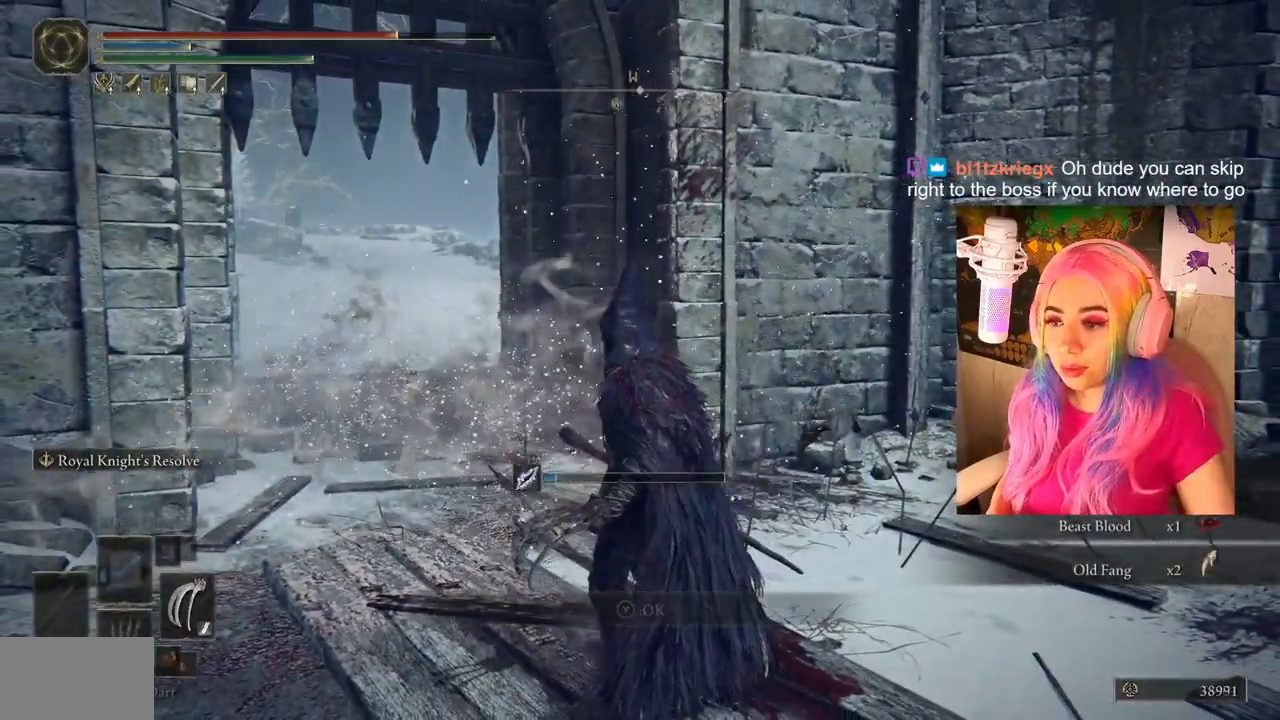
{"buttons": [], "left_stick": "center", "right_stick": "center", "events": [[283, "right_stick", "down-left"], [433, "right_stick", "center"]]}
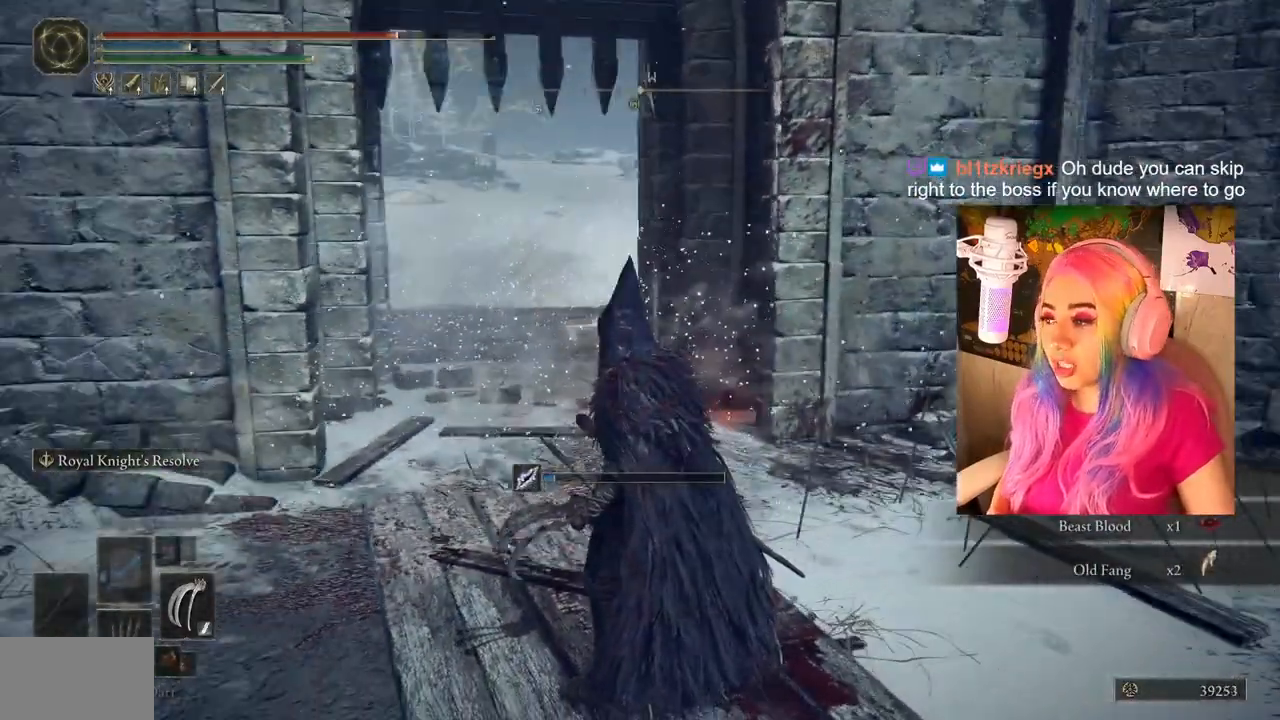
{"buttons": [], "left_stick": "up", "right_stick": "down-left", "events": [[217, "left_stick", "up"], [417, "right_stick", "down-left"]]}
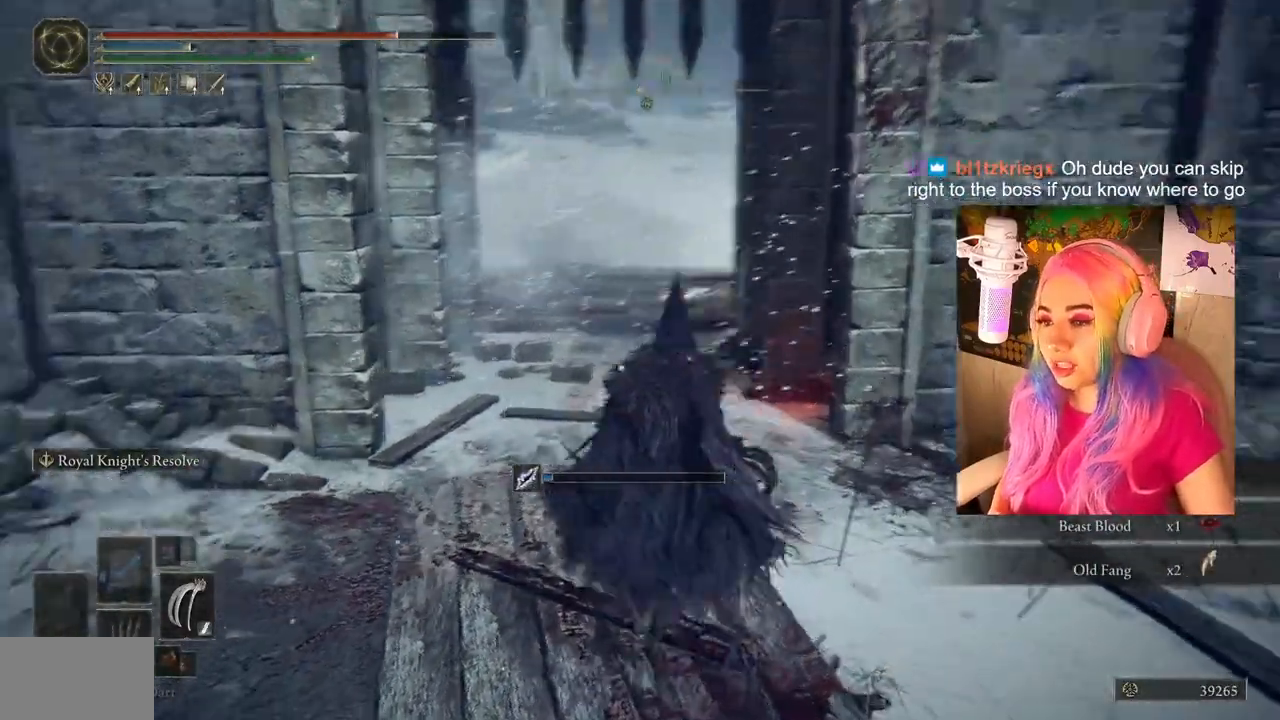
{"buttons": ["CIRCLE"], "left_stick": "up", "right_stick": "center", "events": [[100, "right_stick", "center"], [250, "CIRCLE", "down"]]}
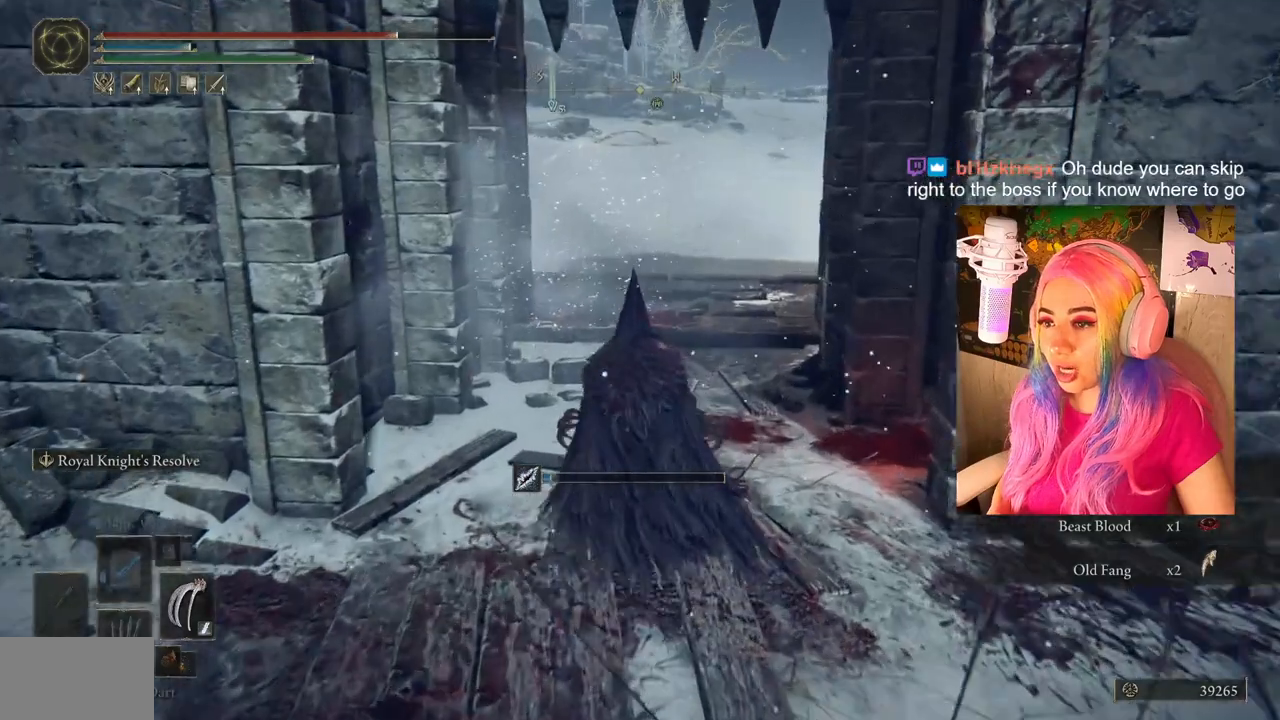
{"buttons": ["CIRCLE"], "left_stick": "up", "right_stick": "center", "events": []}
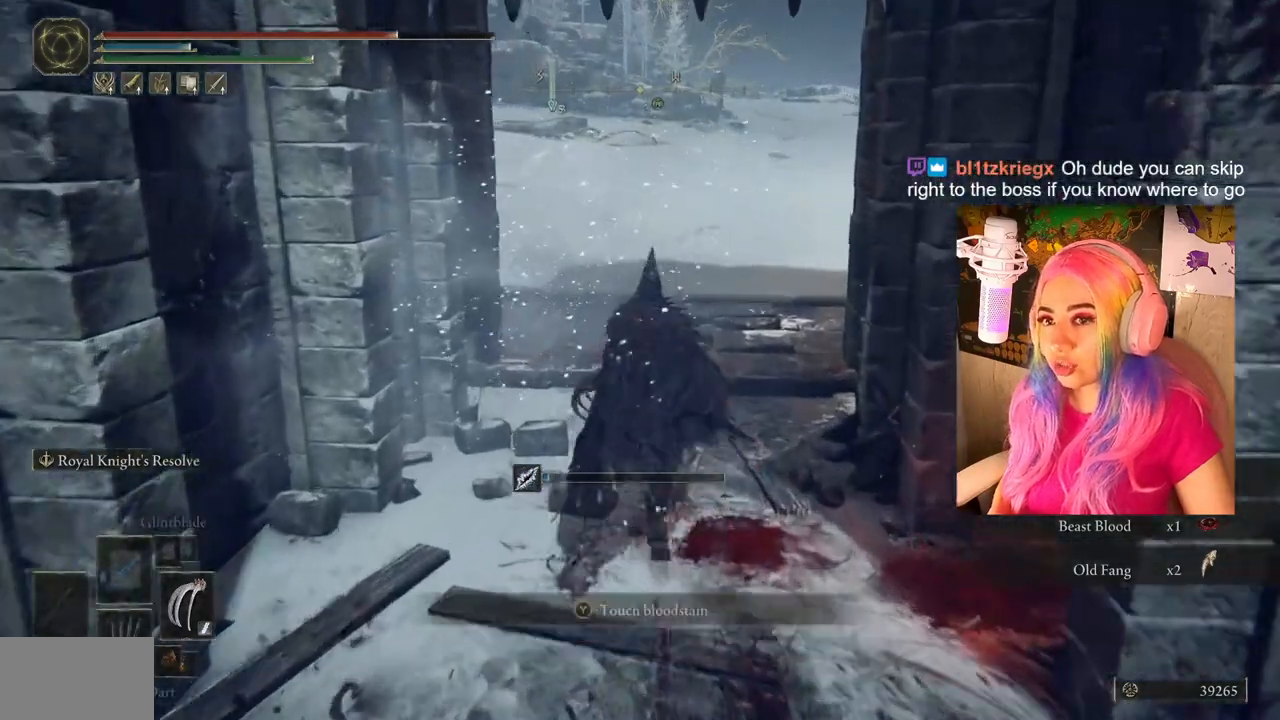
{"buttons": ["CIRCLE"], "left_stick": "up", "right_stick": "center", "events": []}
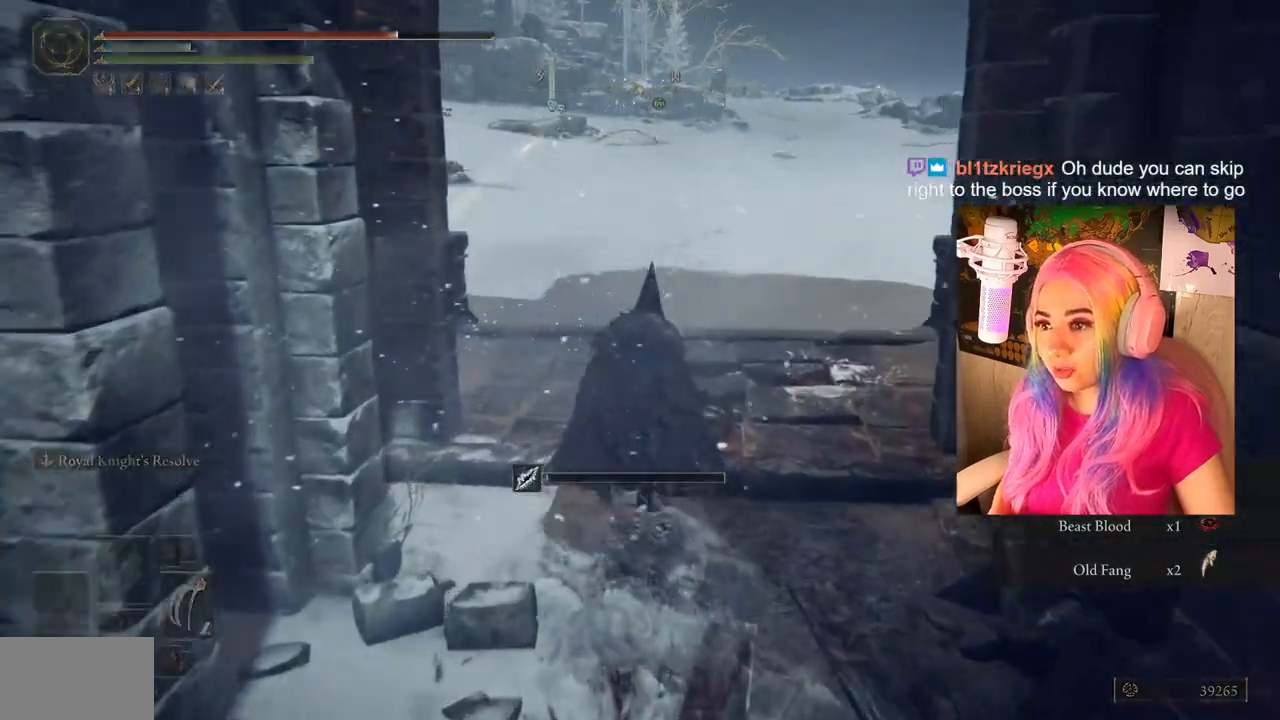
{"buttons": ["CIRCLE"], "left_stick": "up", "right_stick": "center", "events": []}
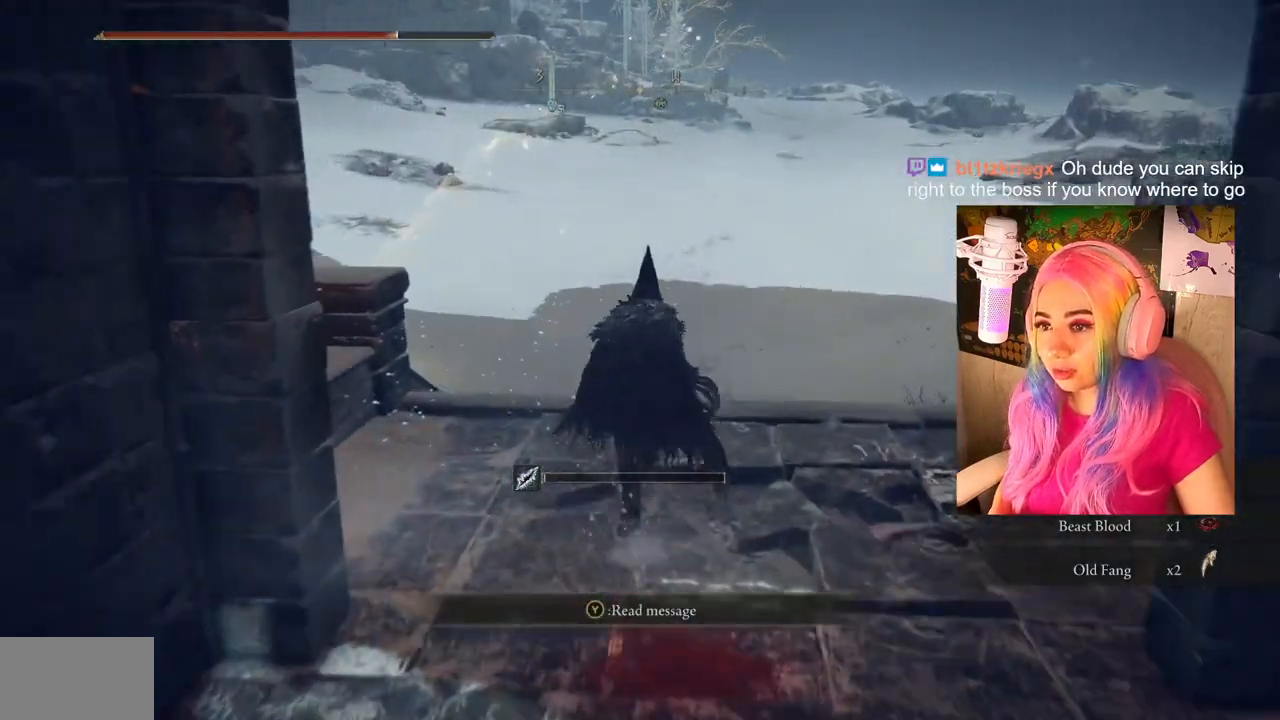
{"buttons": ["CIRCLE"], "left_stick": "up", "right_stick": "center", "events": []}
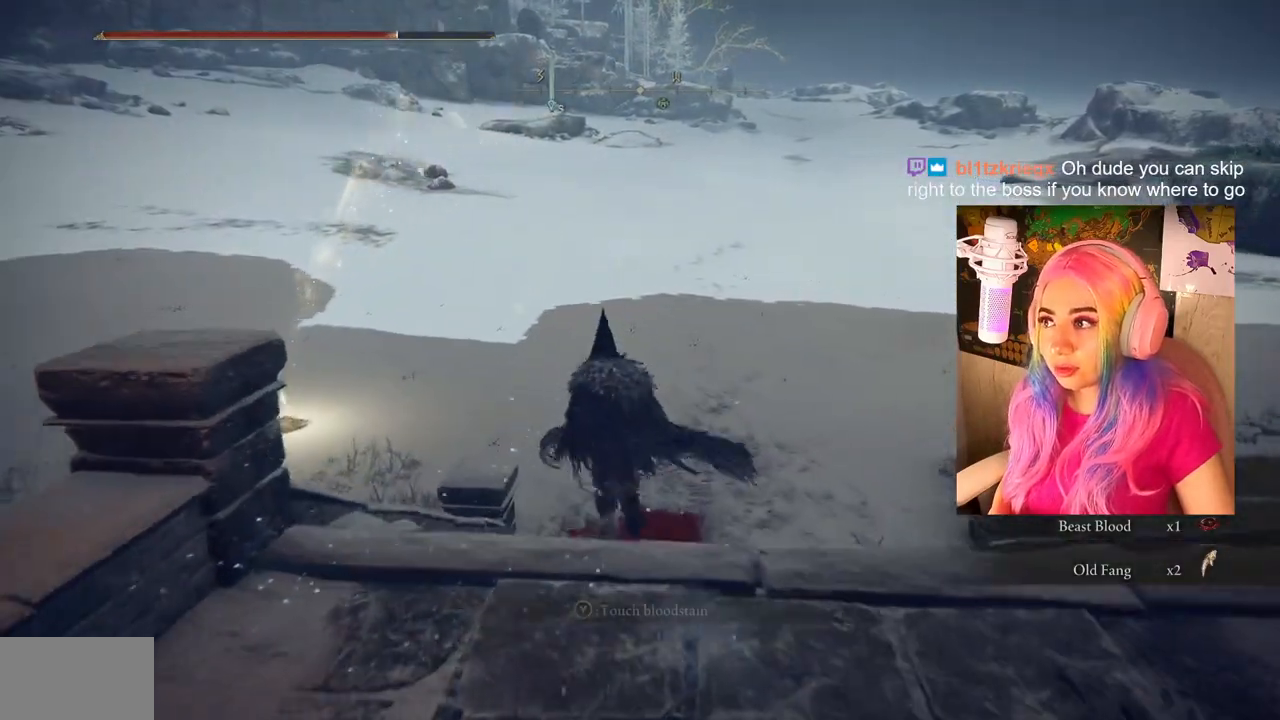
{"buttons": [], "left_stick": "up", "right_stick": "left", "events": [[217, "CIRCLE", "up"], [417, "right_stick", "left"]]}
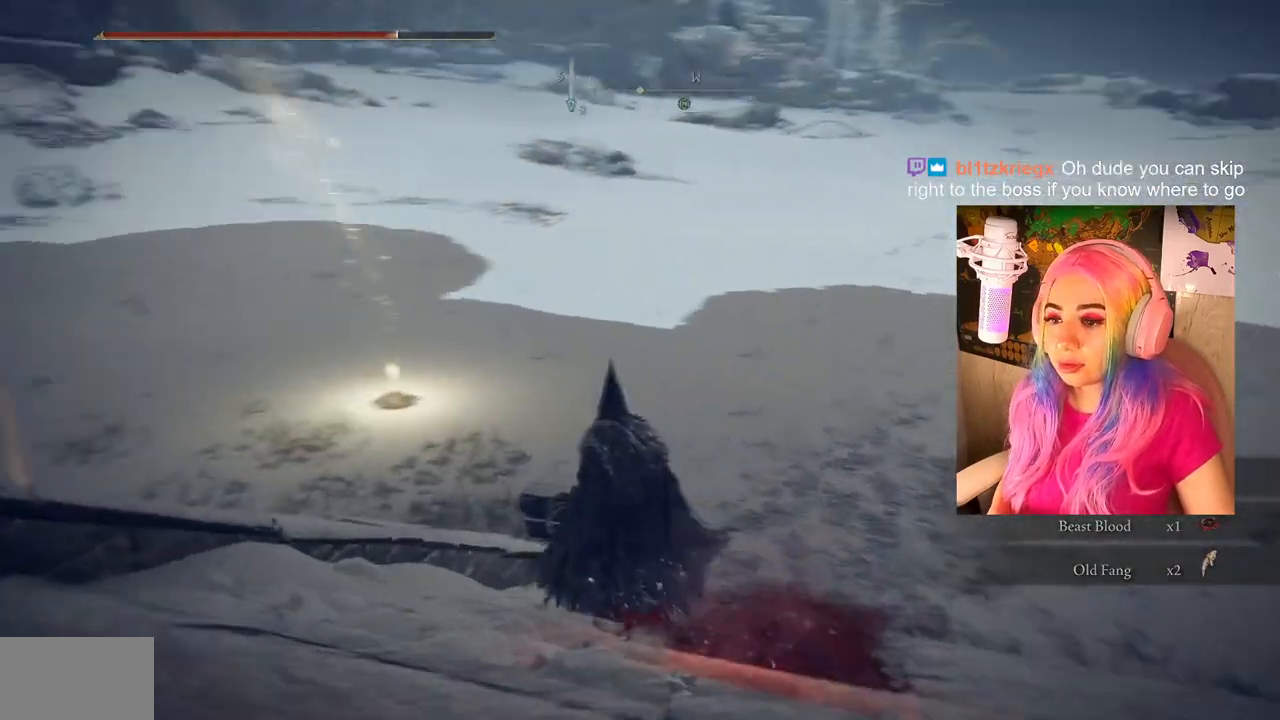
{"buttons": [], "left_stick": "up", "right_stick": "center", "events": [[233, "right_stick", "center"], [350, "CROSS", "down"], [467, "CROSS", "up"]]}
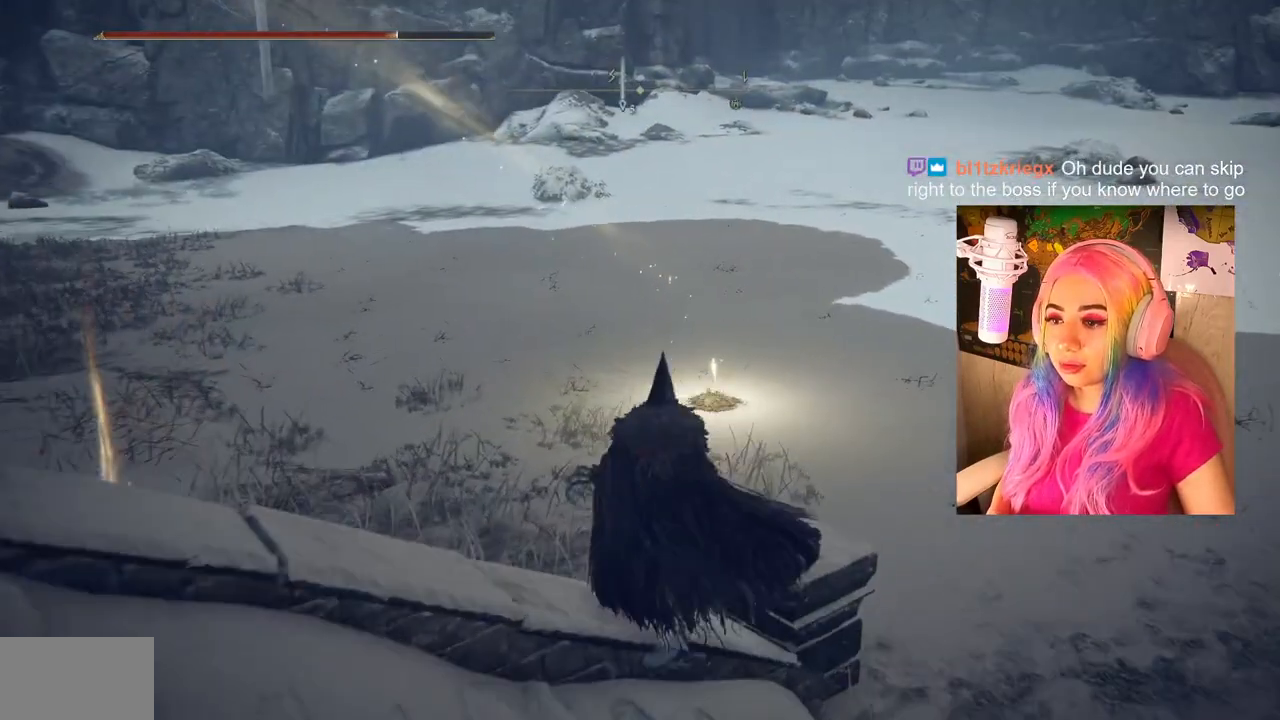
{"buttons": [], "left_stick": "up", "right_stick": "center", "events": [[317, "right_stick", "down-right"], [483, "right_stick", "center"]]}
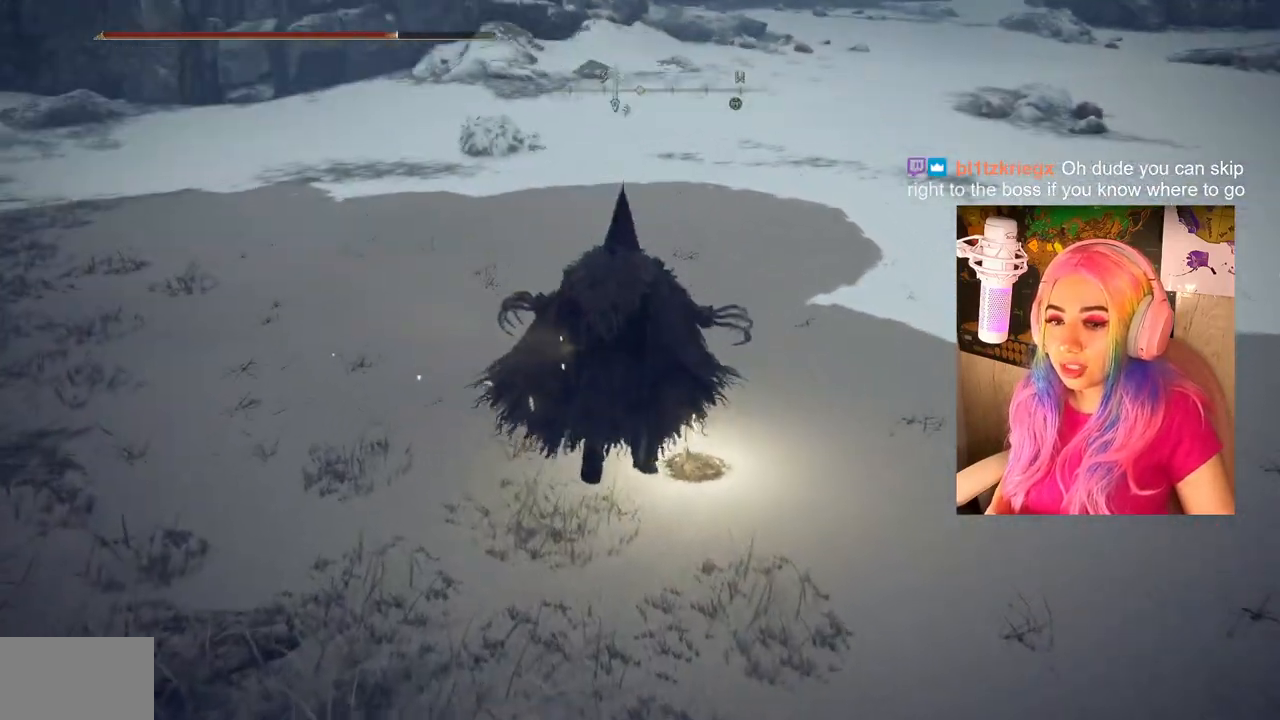
{"buttons": [], "left_stick": "up", "right_stick": "center", "events": []}
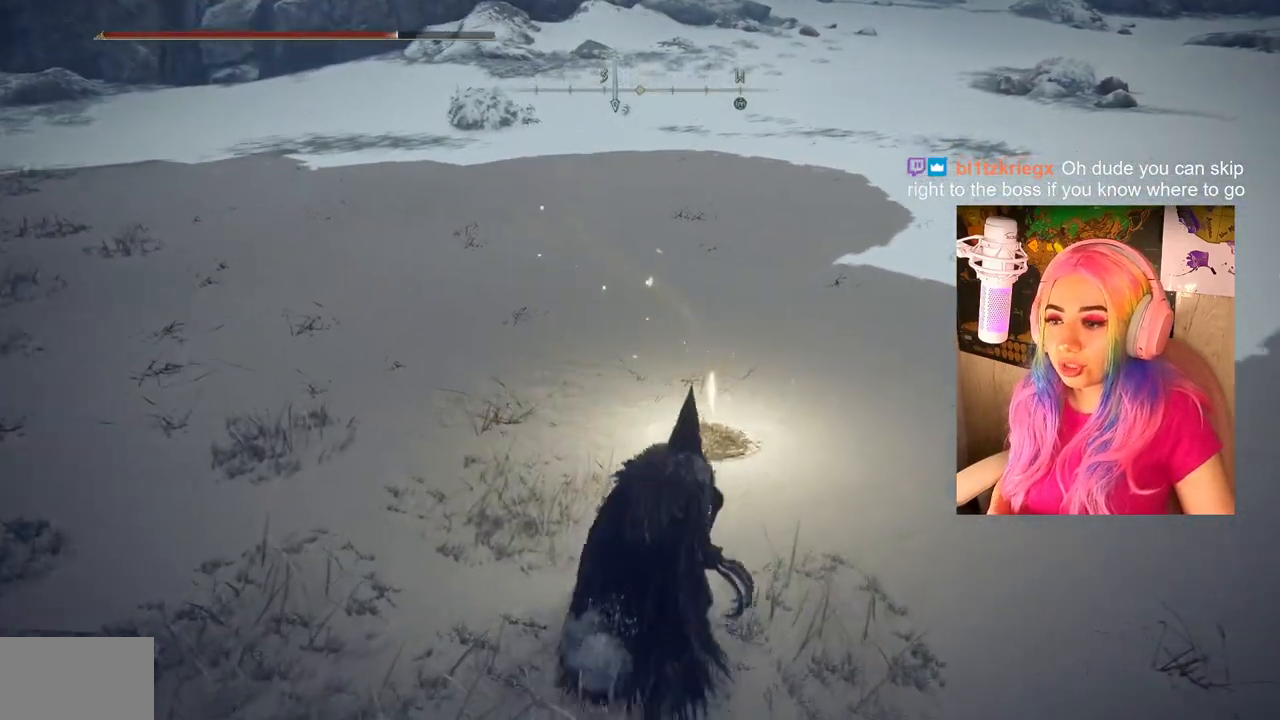
{"buttons": [], "left_stick": "up", "right_stick": "center", "events": []}
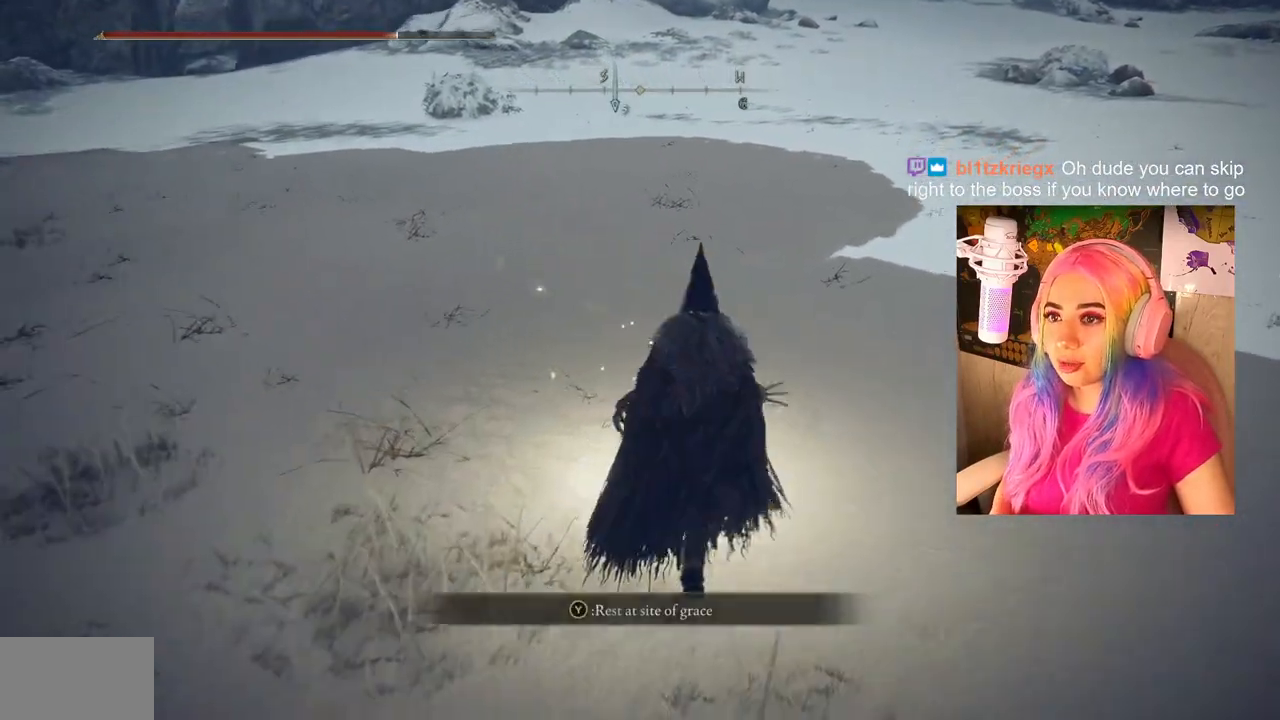
{"buttons": [], "left_stick": "center", "right_stick": "center", "events": [[117, "left_stick", "center"], [133, "TRIANGLE", "down"], [250, "TRIANGLE", "up"]]}